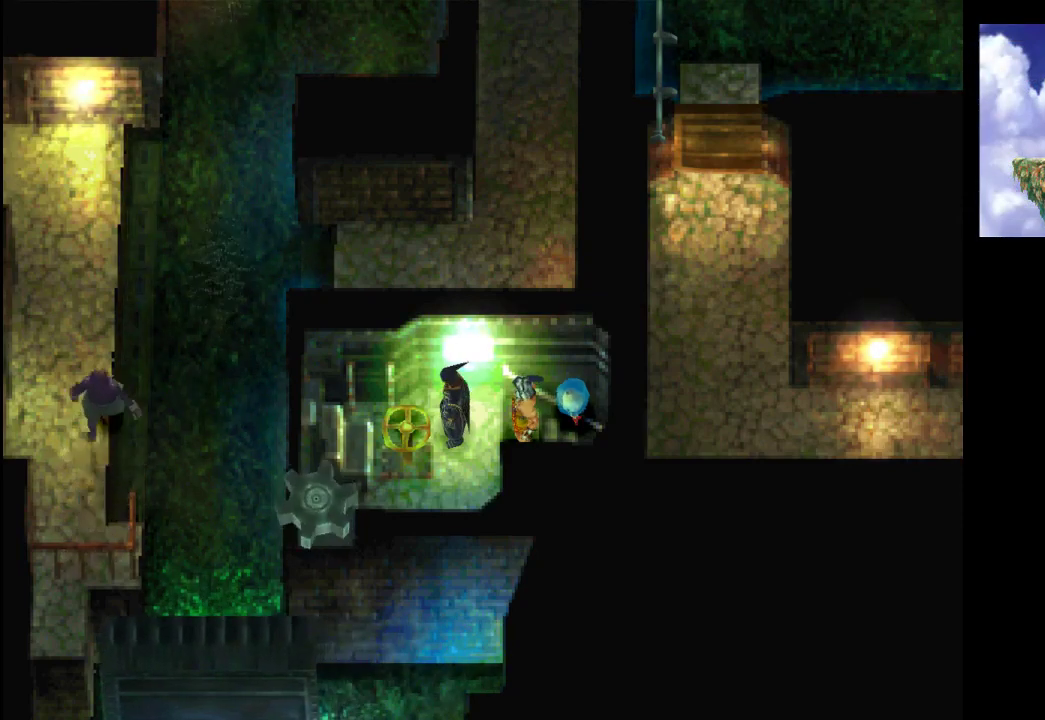
Gameplay with a controller (PlayStation layout); each line is a JSON object with the inputs held at the frame after it. "events" lists button and stick changes between this image and that frame as [ms after this image, input, new state], when the widget could be followed in between. Not read: L3 R3.
{"buttons": [], "left_stick": "up-right", "right_stick": "center", "events": [[500, "left_stick", "up-right"]]}
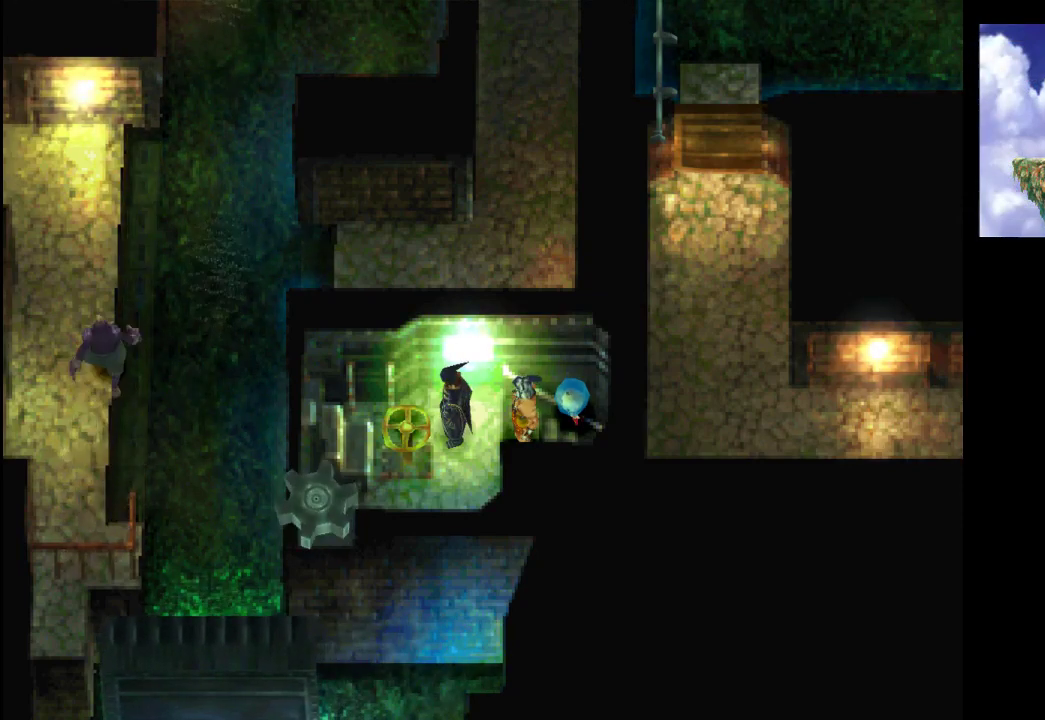
{"buttons": [], "left_stick": "right", "right_stick": "center", "events": [[500, "left_stick", "right"]]}
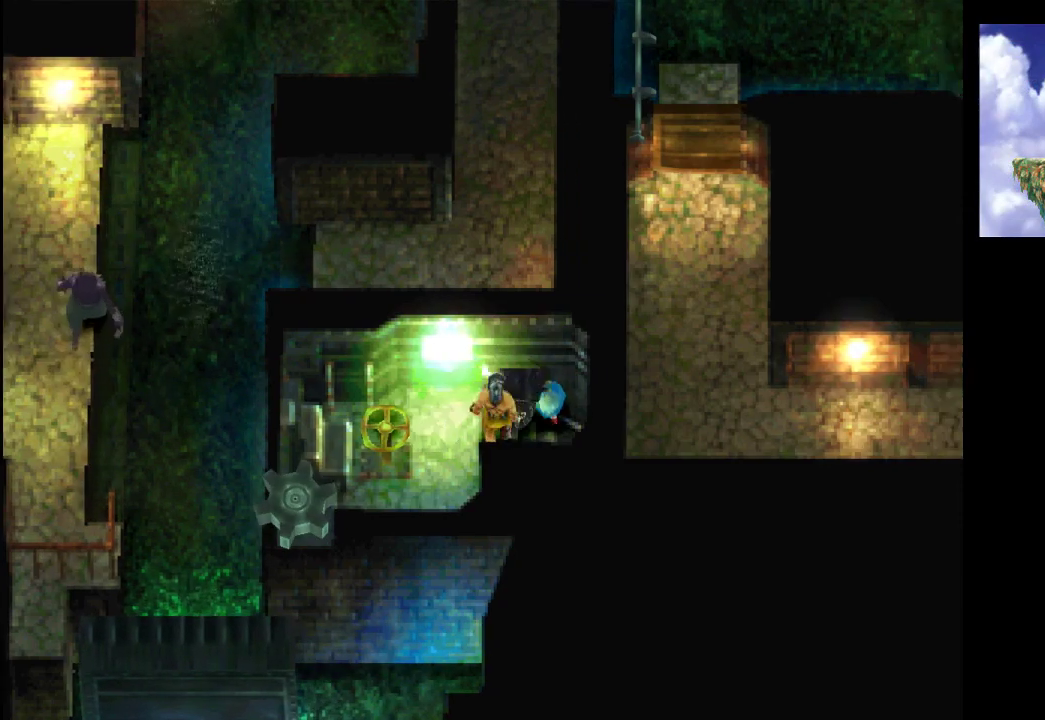
{"buttons": [], "left_stick": "right", "right_stick": "center", "events": []}
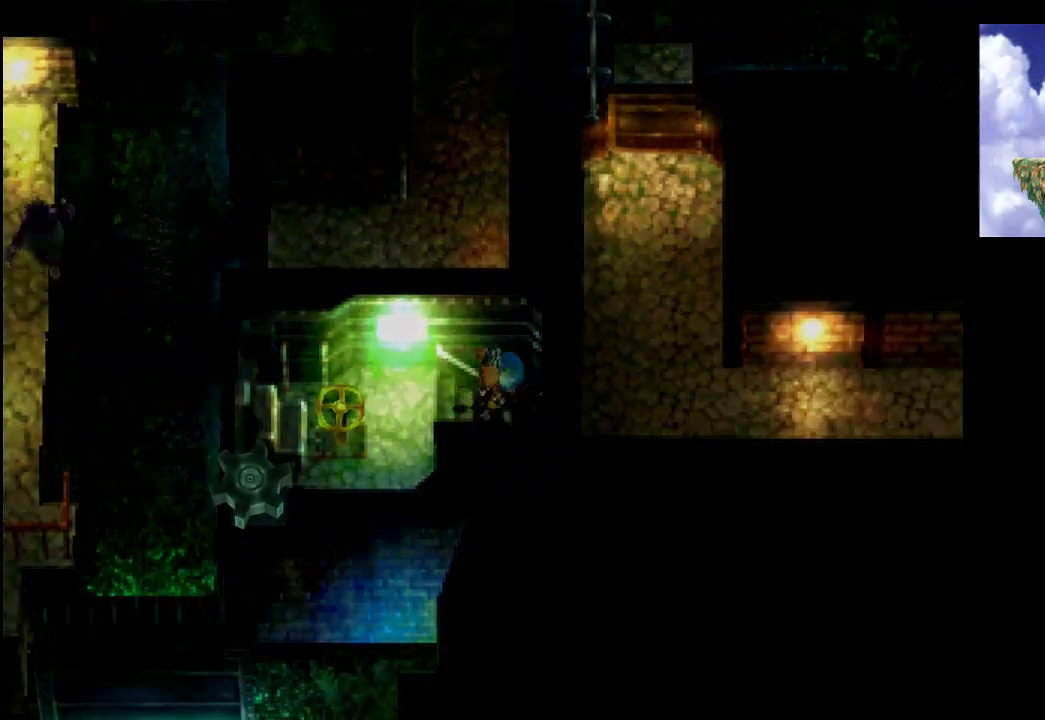
{"buttons": [], "left_stick": "center", "right_stick": "center", "events": [[167, "left_stick", "center"]]}
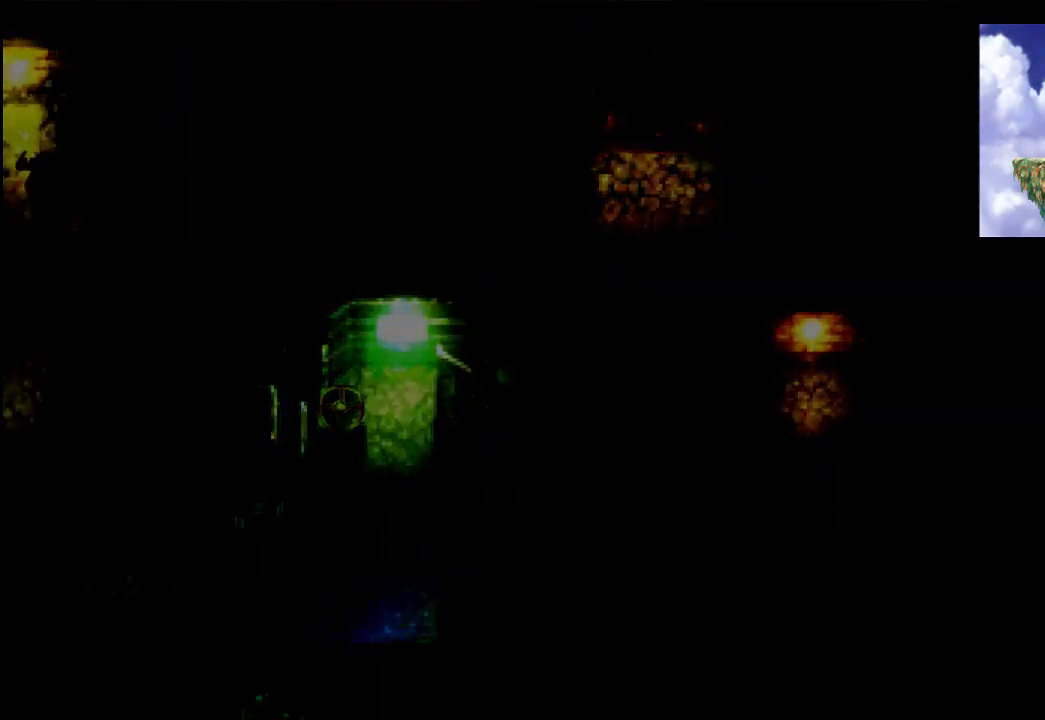
{"buttons": [], "left_stick": "center", "right_stick": "center", "events": []}
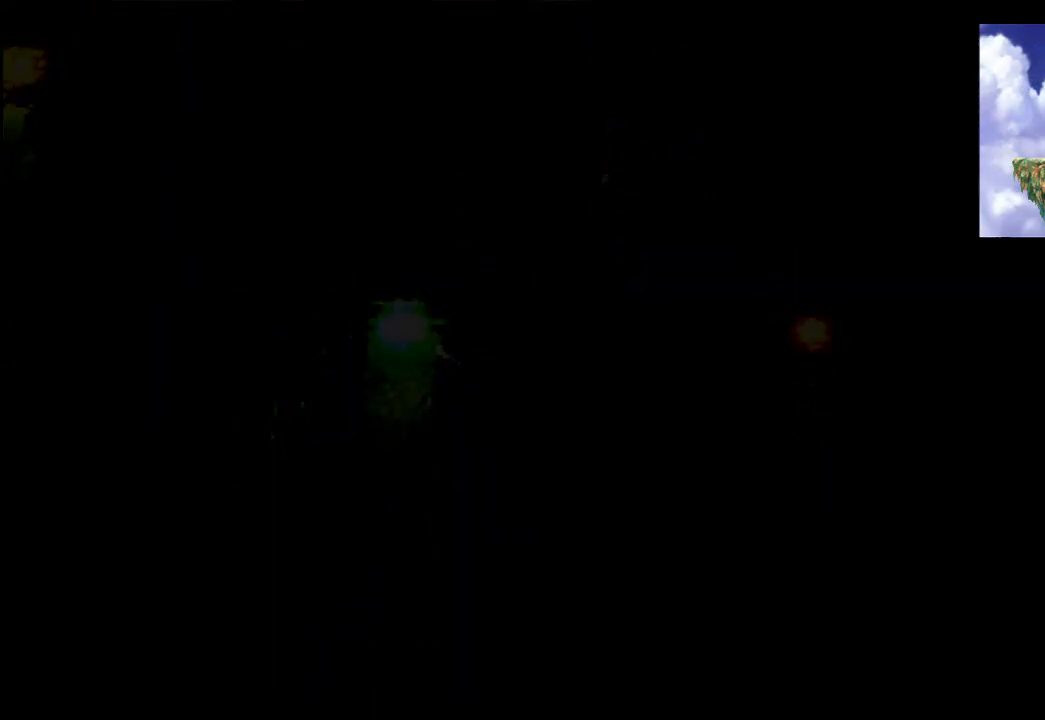
{"buttons": [], "left_stick": "center", "right_stick": "center", "events": []}
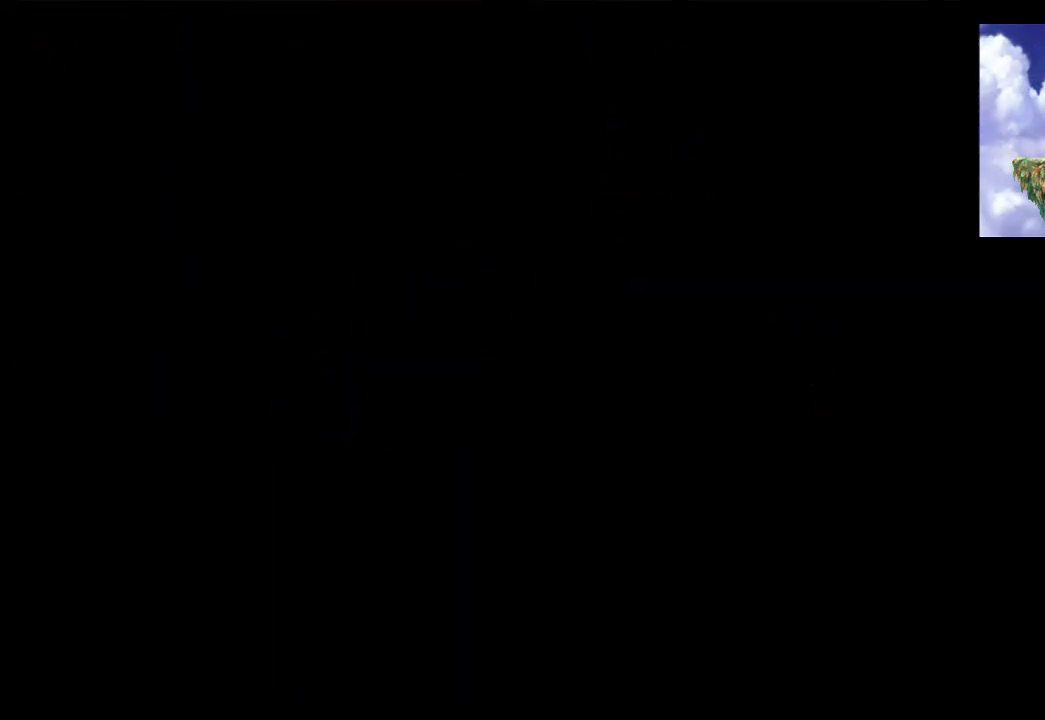
{"buttons": [], "left_stick": "center", "right_stick": "center", "events": []}
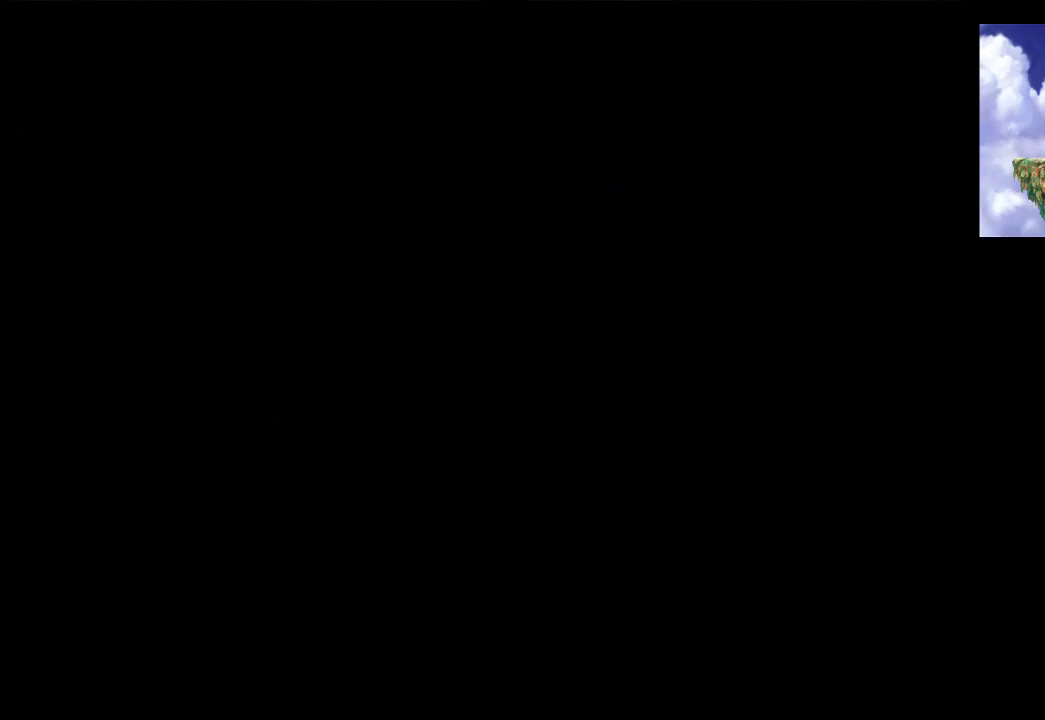
{"buttons": [], "left_stick": "center", "right_stick": "center", "events": []}
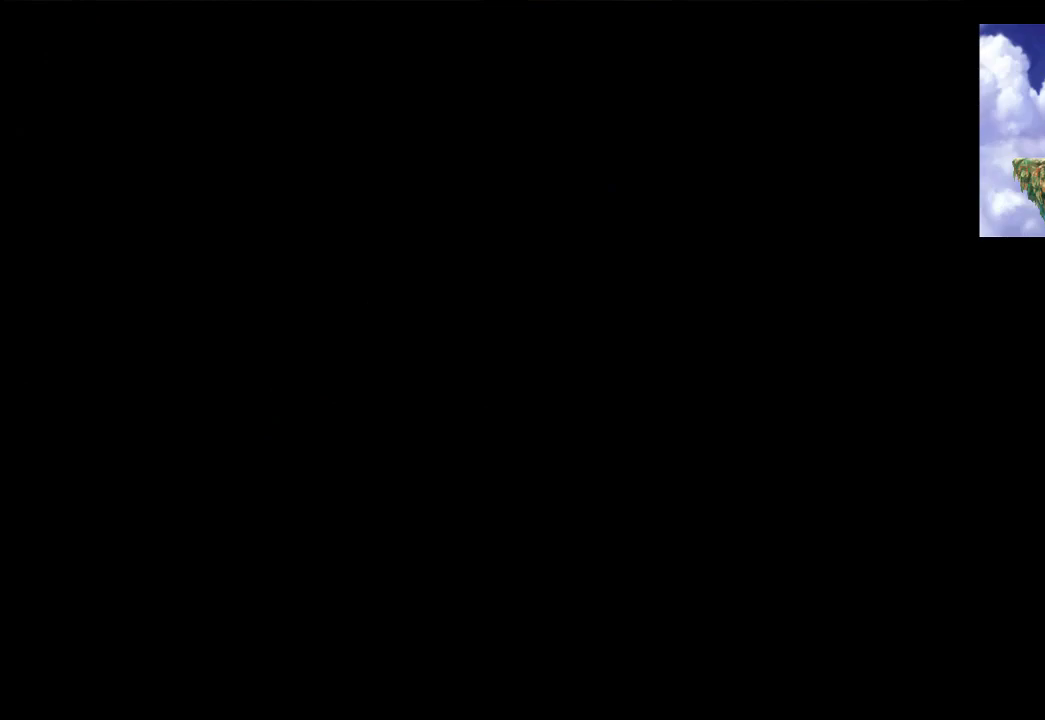
{"buttons": [], "left_stick": "center", "right_stick": "center", "events": []}
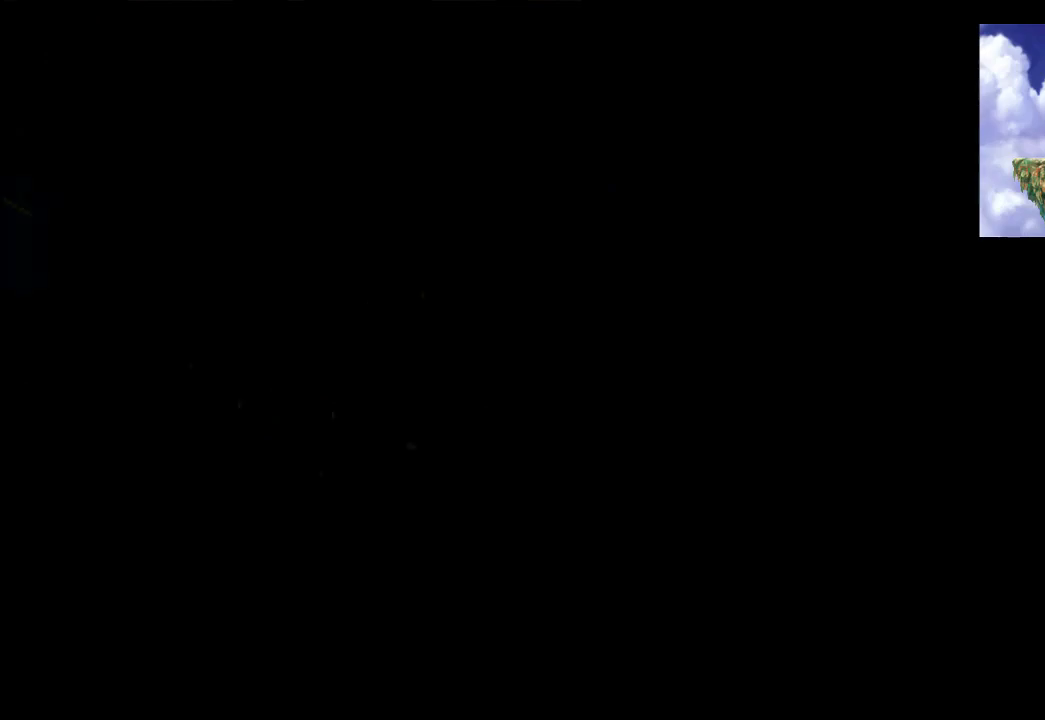
{"buttons": [], "left_stick": "center", "right_stick": "center", "events": []}
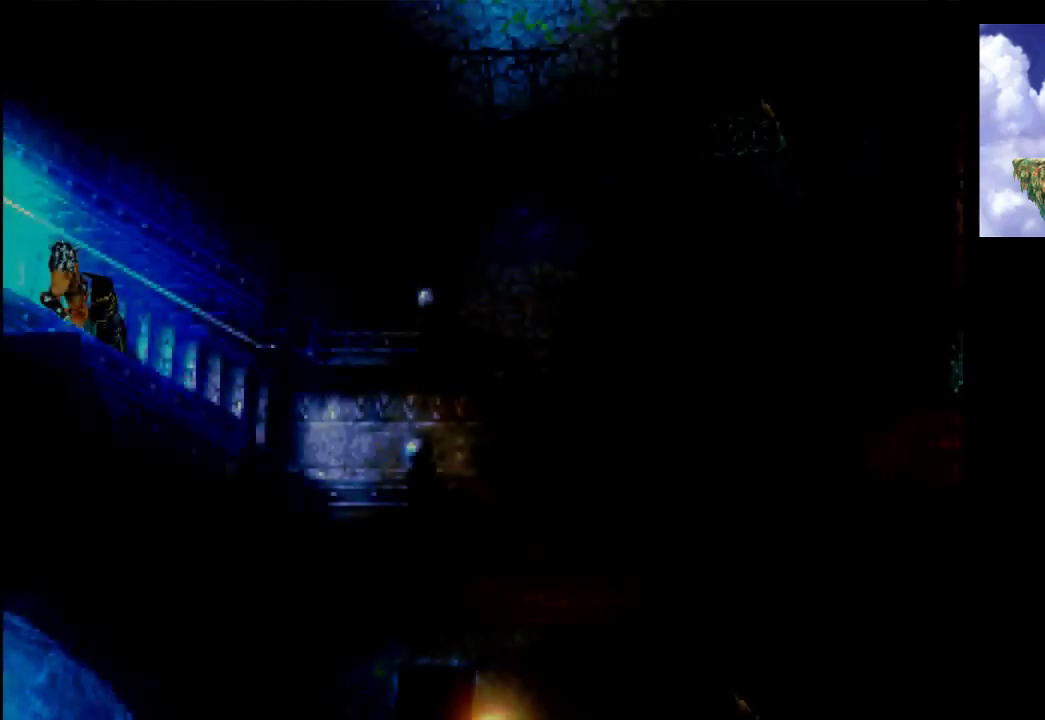
{"buttons": [], "left_stick": "center", "right_stick": "center", "events": []}
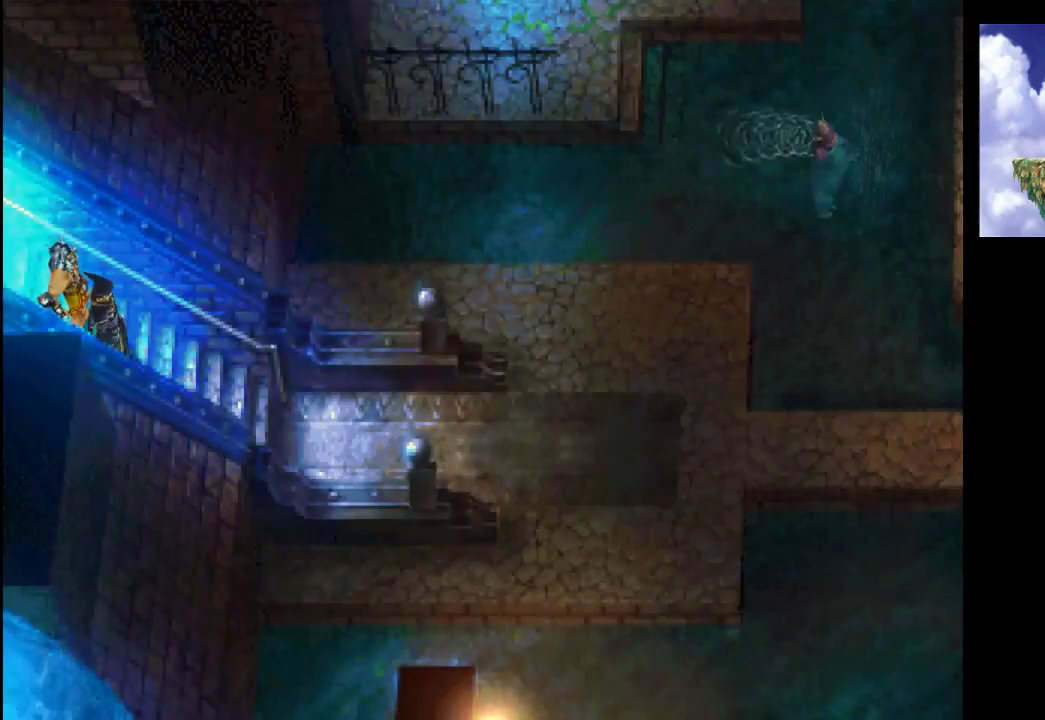
{"buttons": [], "left_stick": "right", "right_stick": "center", "events": [[33, "left_stick", "right"]]}
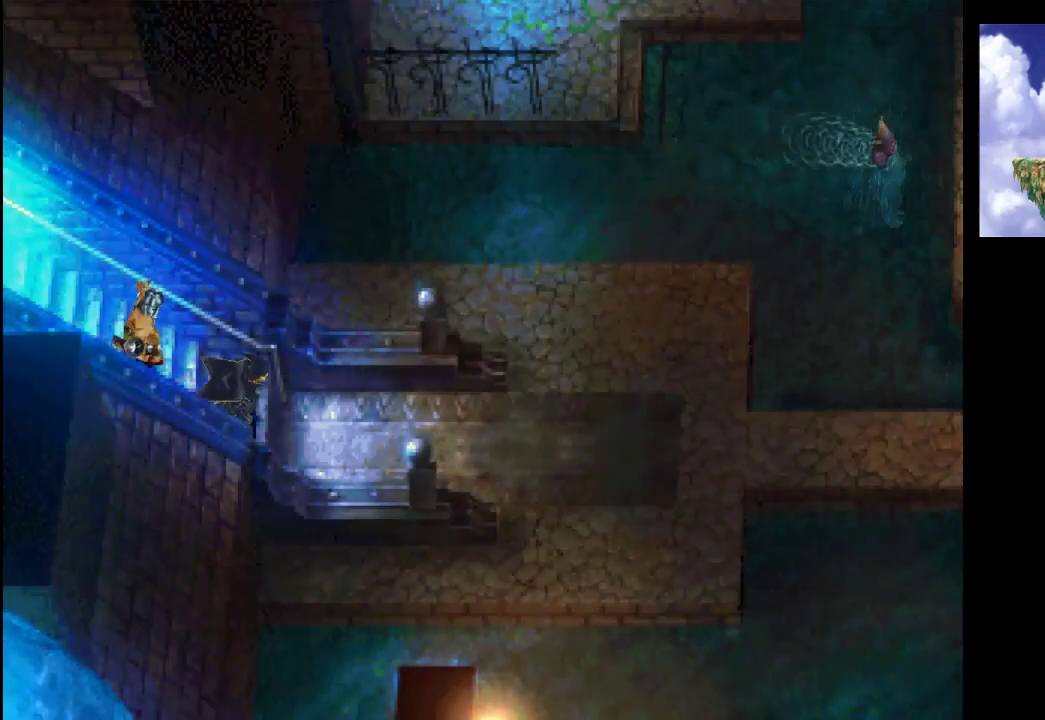
{"buttons": [], "left_stick": "right", "right_stick": "center", "events": []}
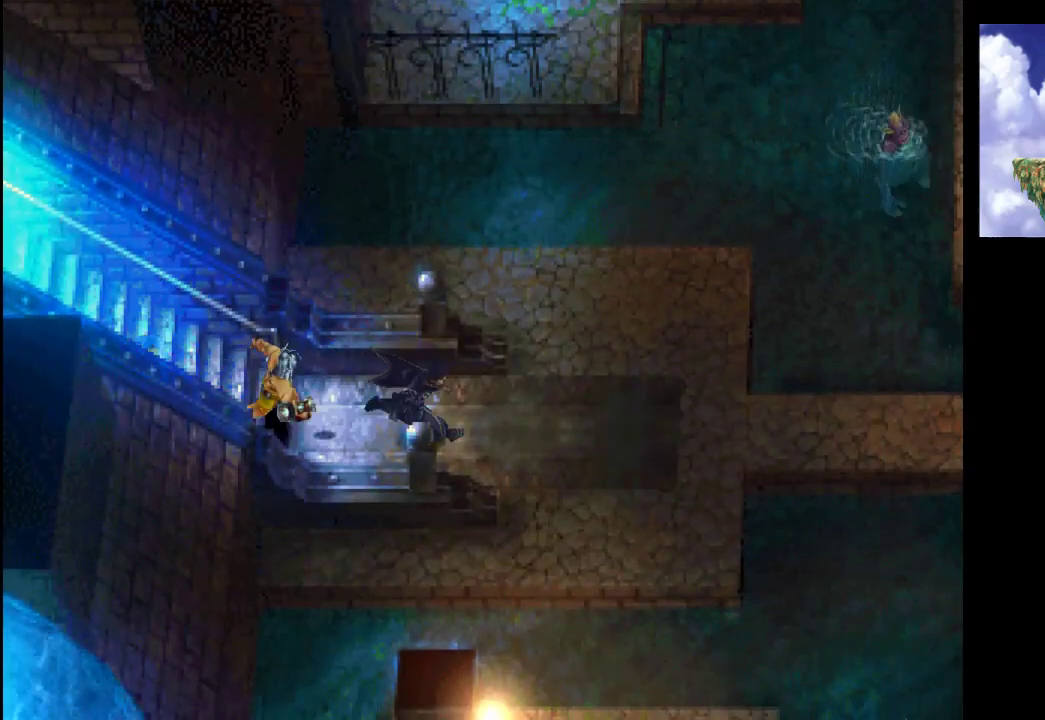
{"buttons": [], "left_stick": "down-right", "right_stick": "center", "events": [[200, "left_stick", "down-right"]]}
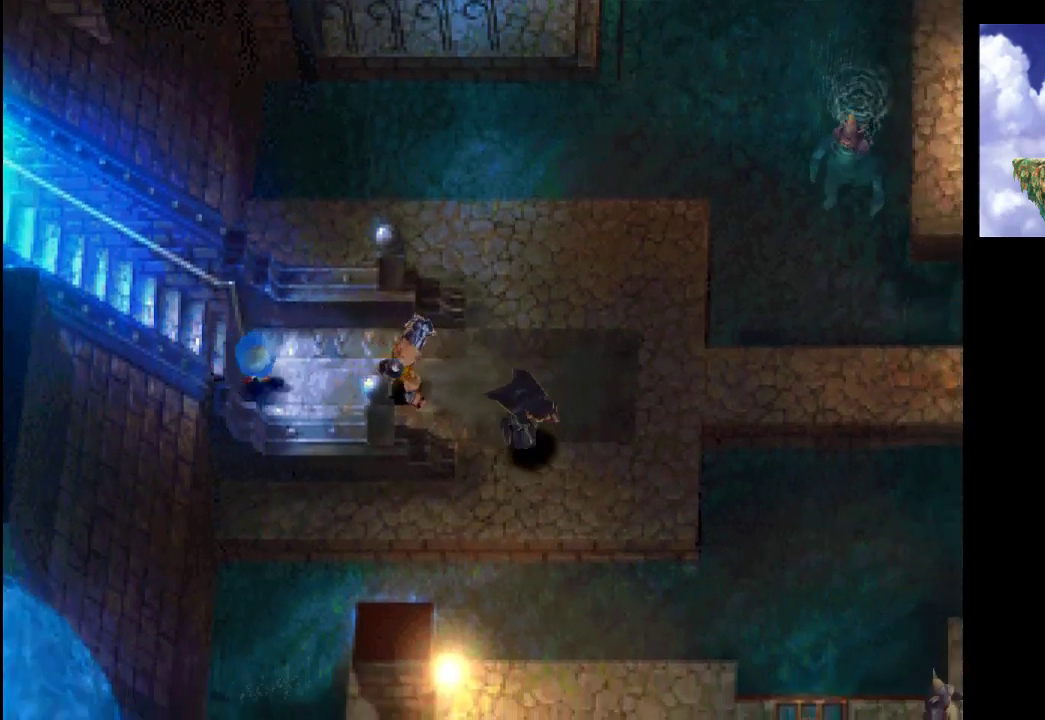
{"buttons": [], "left_stick": "up-right", "right_stick": "center", "events": [[100, "left_stick", "right"], [167, "CROSS", "down"], [233, "left_stick", "up-right"], [333, "CROSS", "up"]]}
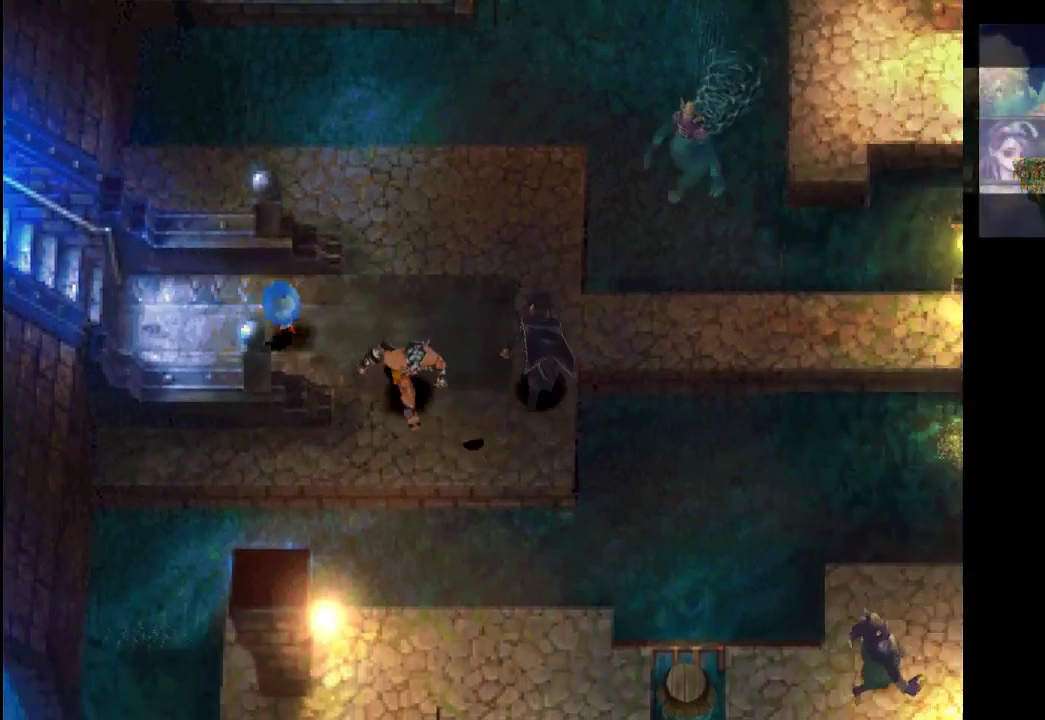
{"buttons": [], "left_stick": "right", "right_stick": "center", "events": [[267, "left_stick", "right"]]}
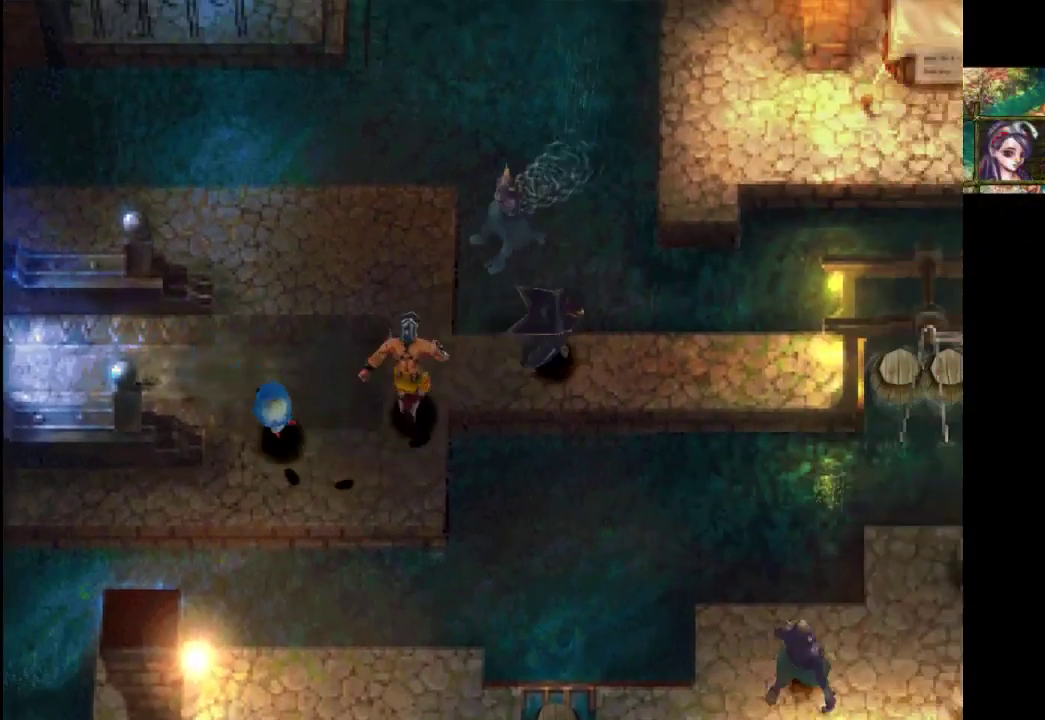
{"buttons": [], "left_stick": "right", "right_stick": "center", "events": []}
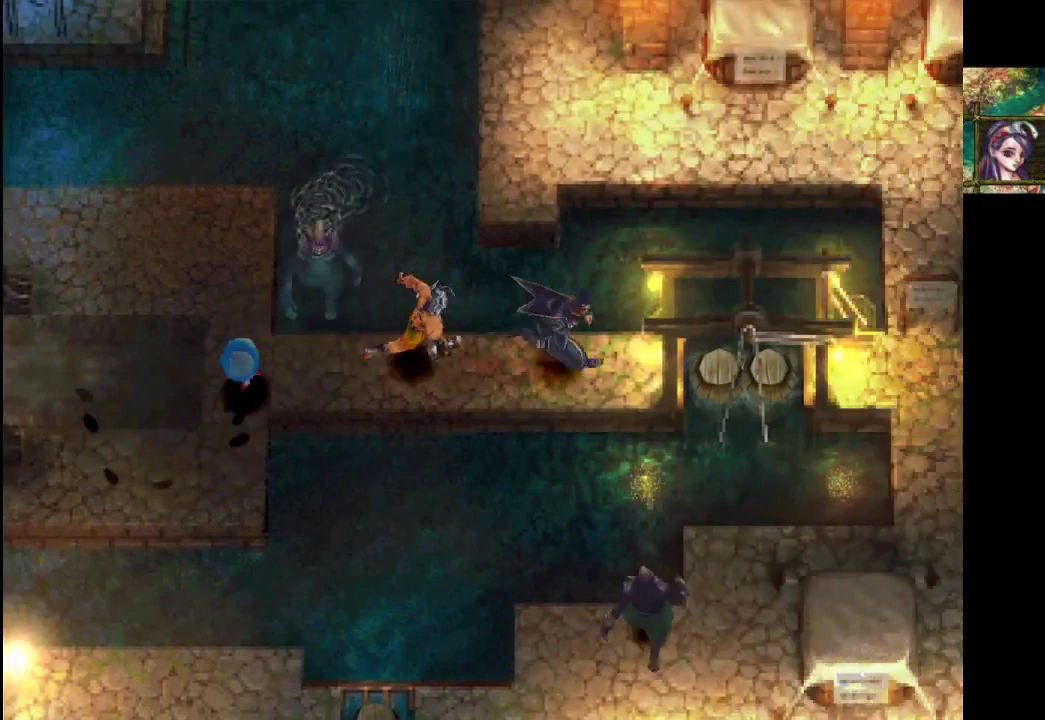
{"buttons": [], "left_stick": "right", "right_stick": "center", "events": []}
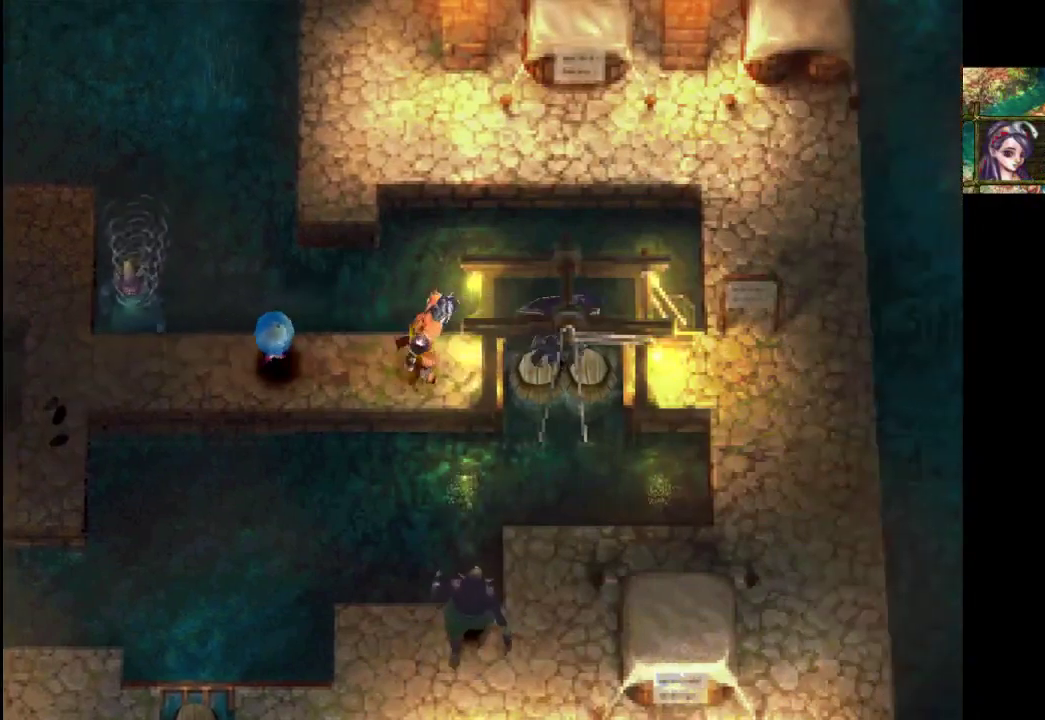
{"buttons": [], "left_stick": "up-right", "right_stick": "center", "events": [[500, "left_stick", "up-right"]]}
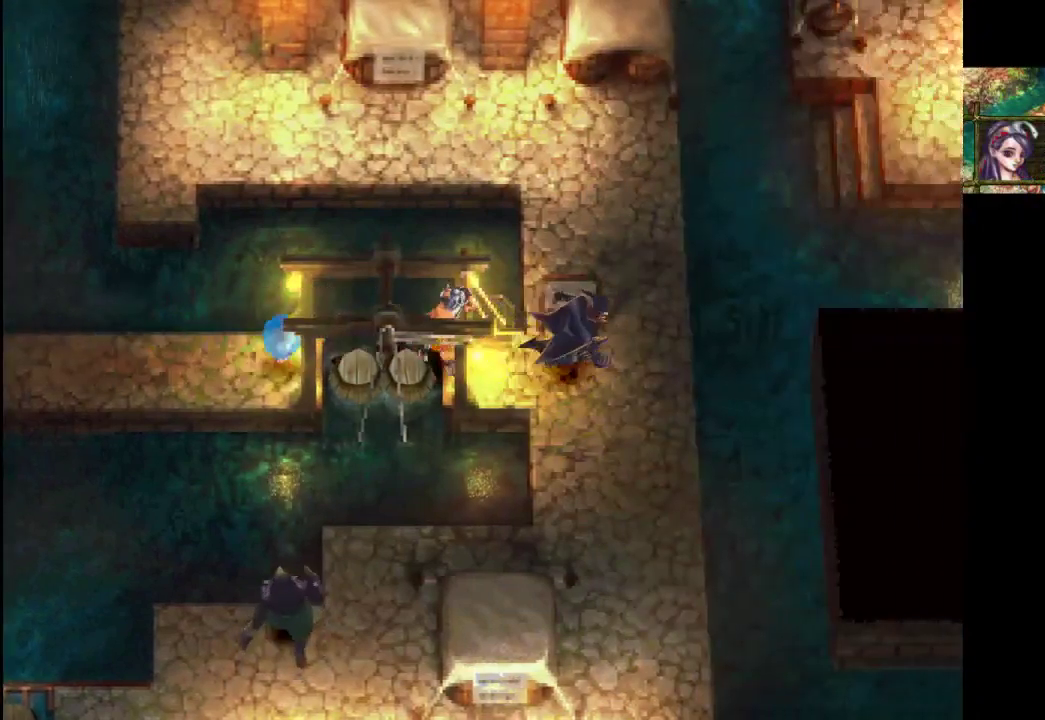
{"buttons": [], "left_stick": "up-left", "right_stick": "center", "events": [[233, "left_stick", "up"], [500, "left_stick", "up-left"]]}
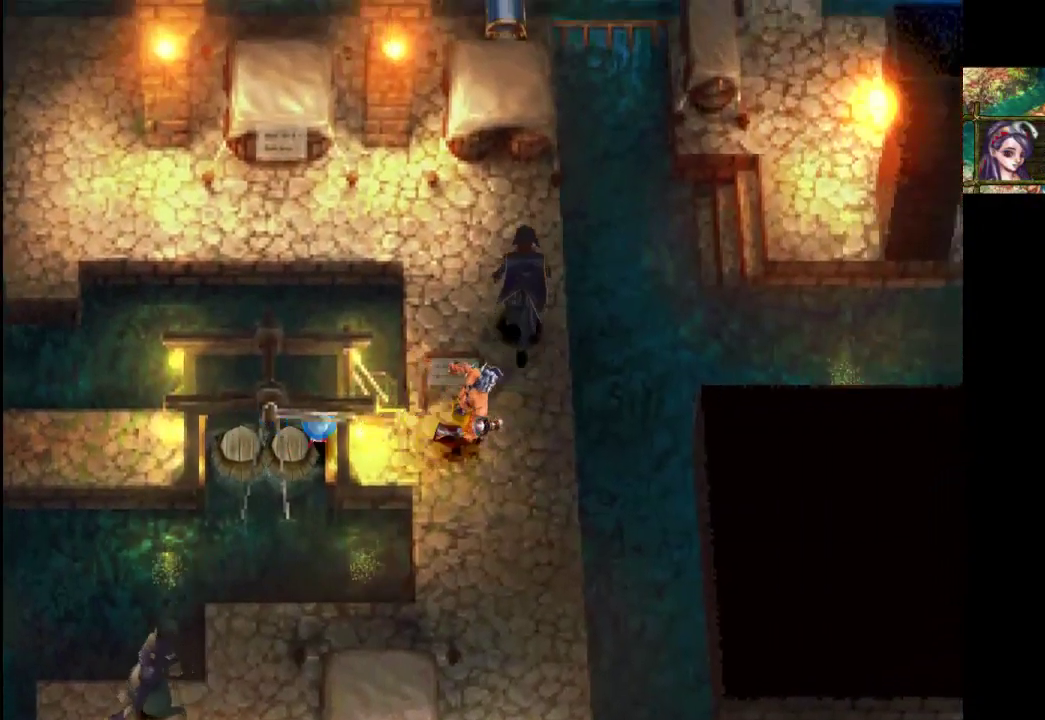
{"buttons": [], "left_stick": "up-left", "right_stick": "center", "events": []}
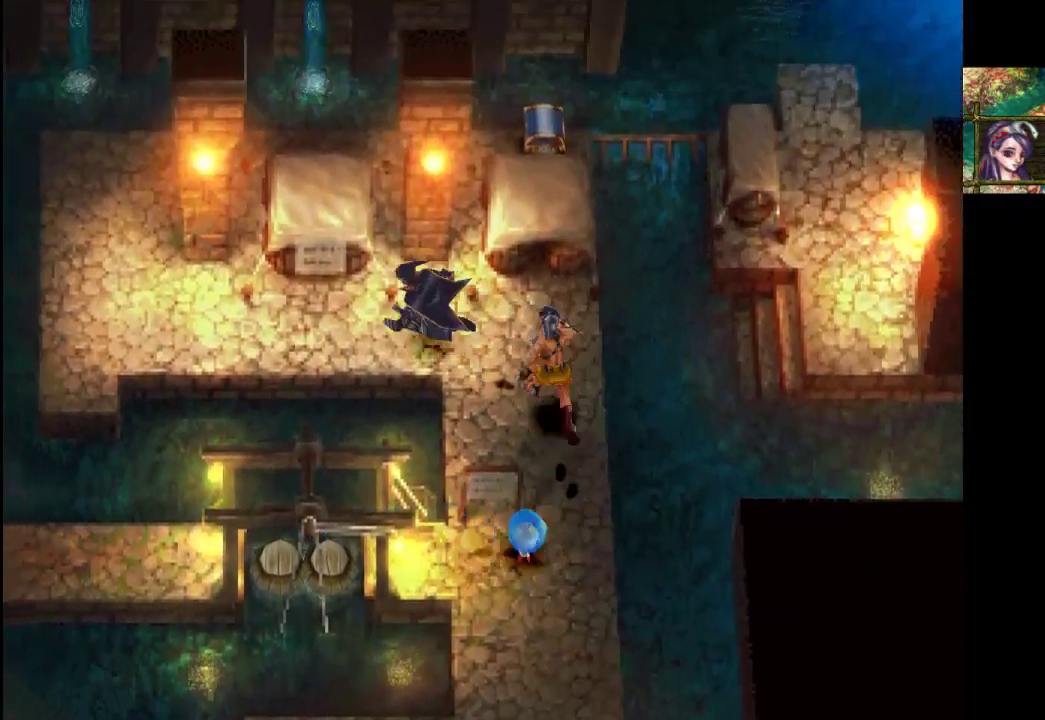
{"buttons": [], "left_stick": "left", "right_stick": "center", "events": [[200, "left_stick", "left"]]}
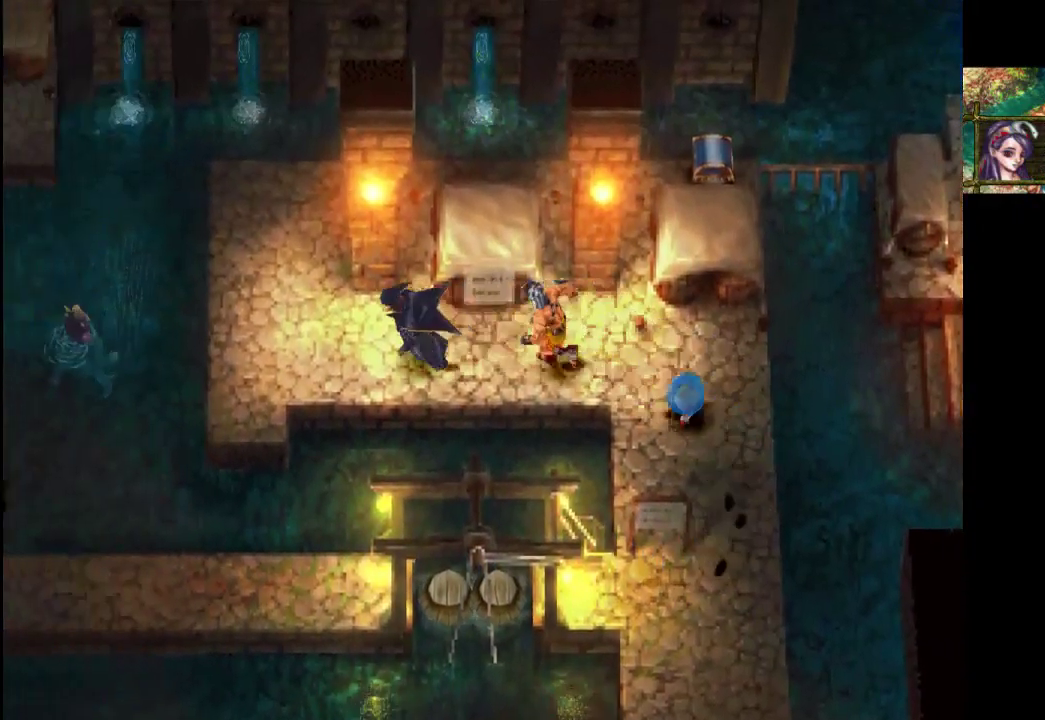
{"buttons": ["CROSS"], "left_stick": "up-left", "right_stick": "center", "events": [[400, "CROSS", "down"], [400, "left_stick", "up-left"]]}
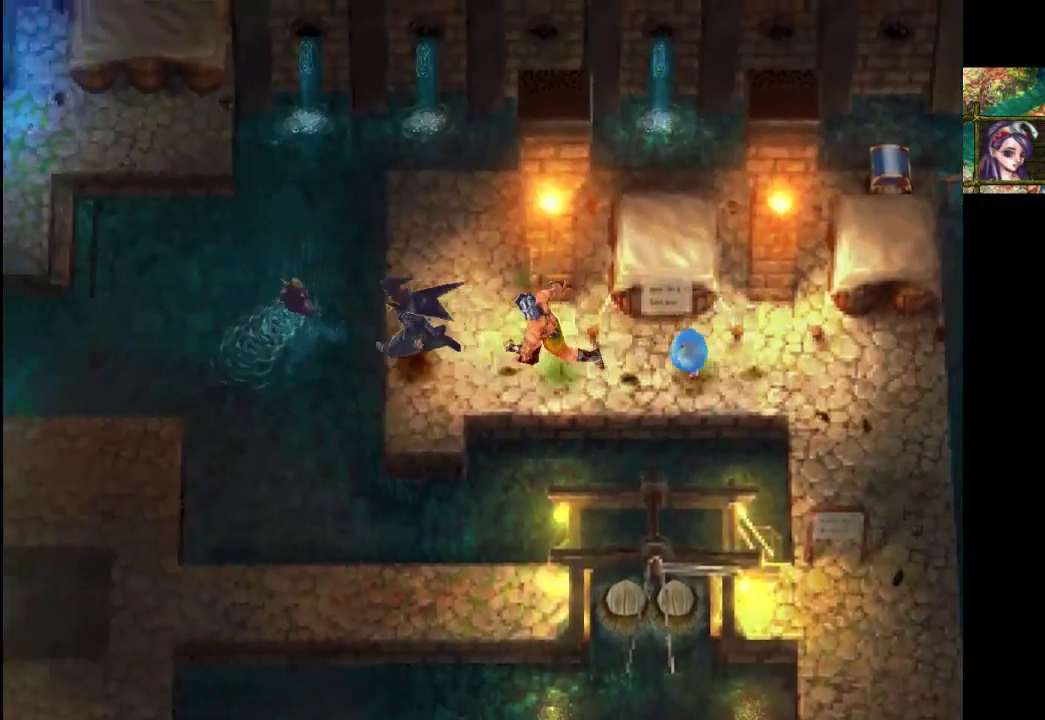
{"buttons": [], "left_stick": "up", "right_stick": "center", "events": [[33, "CROSS", "up"], [500, "left_stick", "up"]]}